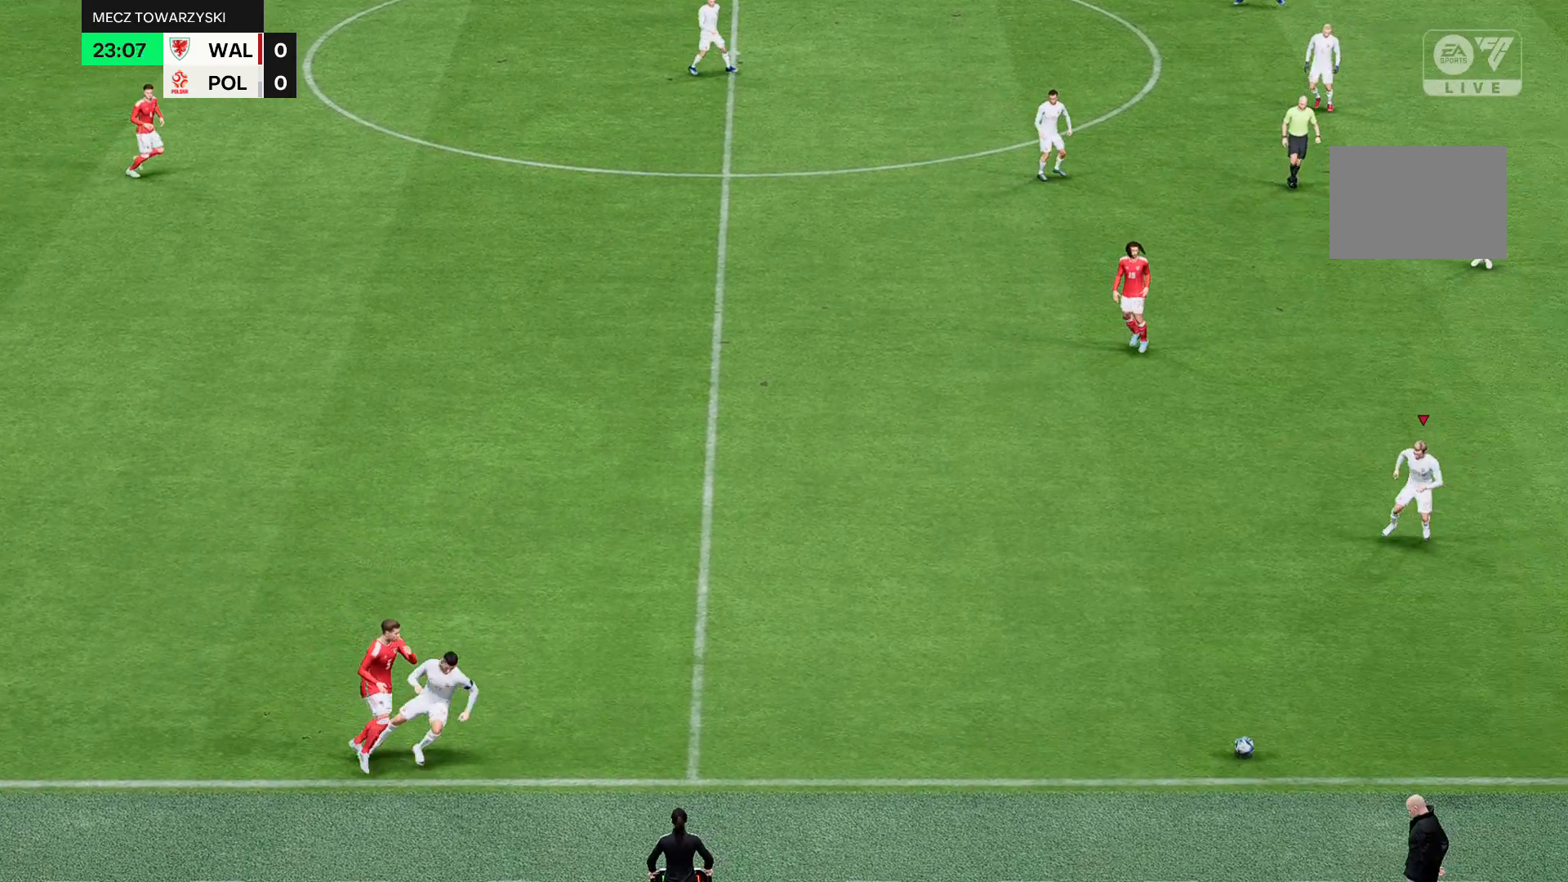
Gameplay with a controller (Xbox layout); each line is a JSON object with the inputs held at the frame after it. "events" lists button and stick changes between this image and that frame as [ms after this image, input, new state], when the widget could be followed in between. Not read: L3 R3 right_stick.
{"buttons": ["R2"], "left_stick": "center"}
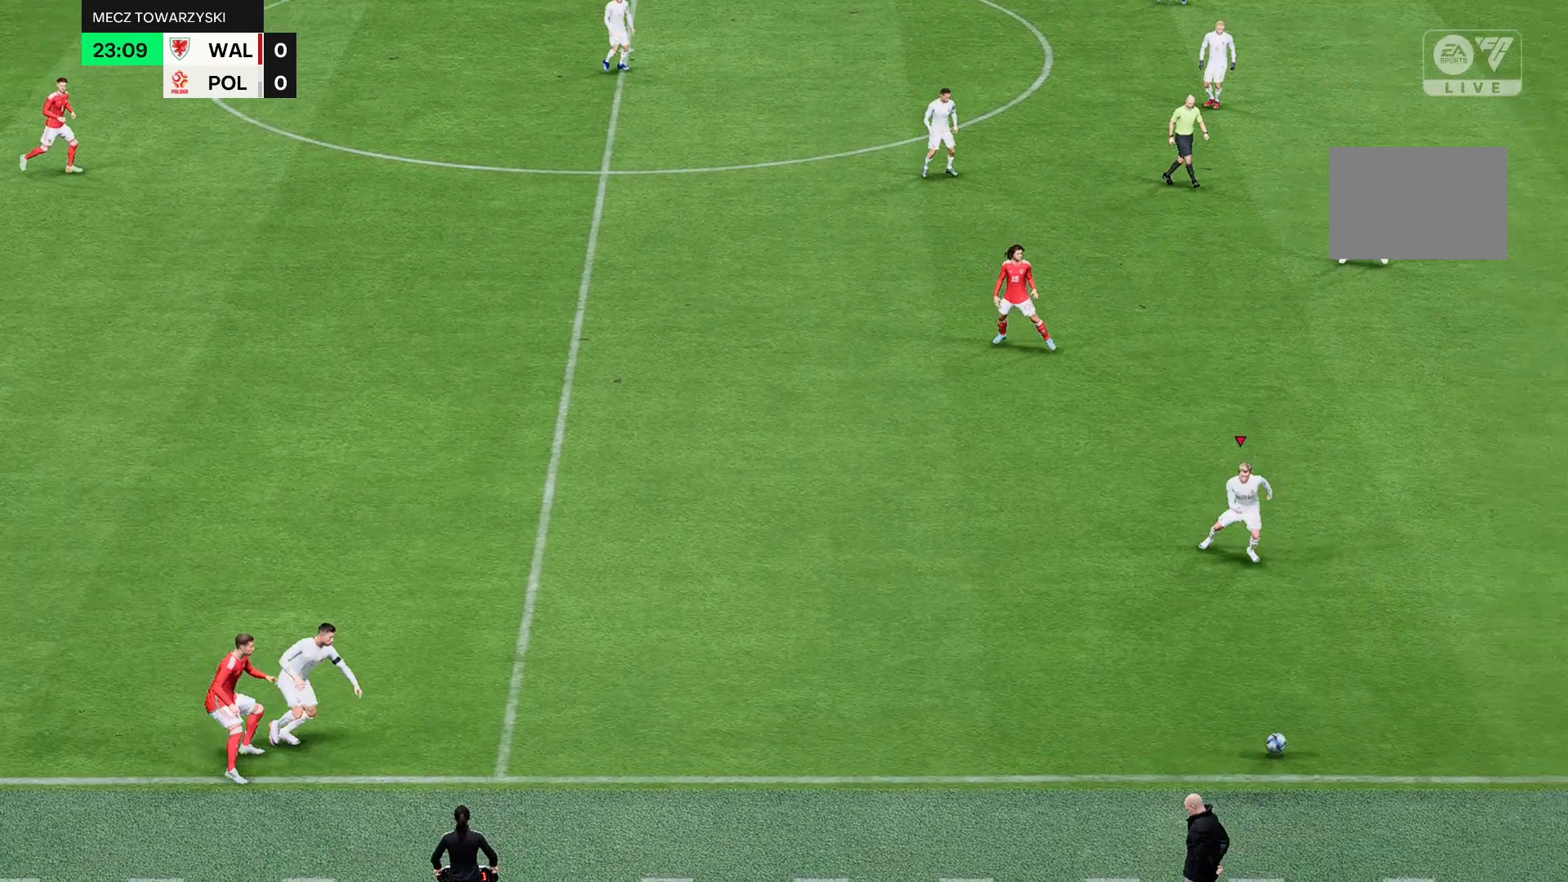
{"buttons": ["R2"], "left_stick": "down", "events": [[166, "left_stick", "down"]]}
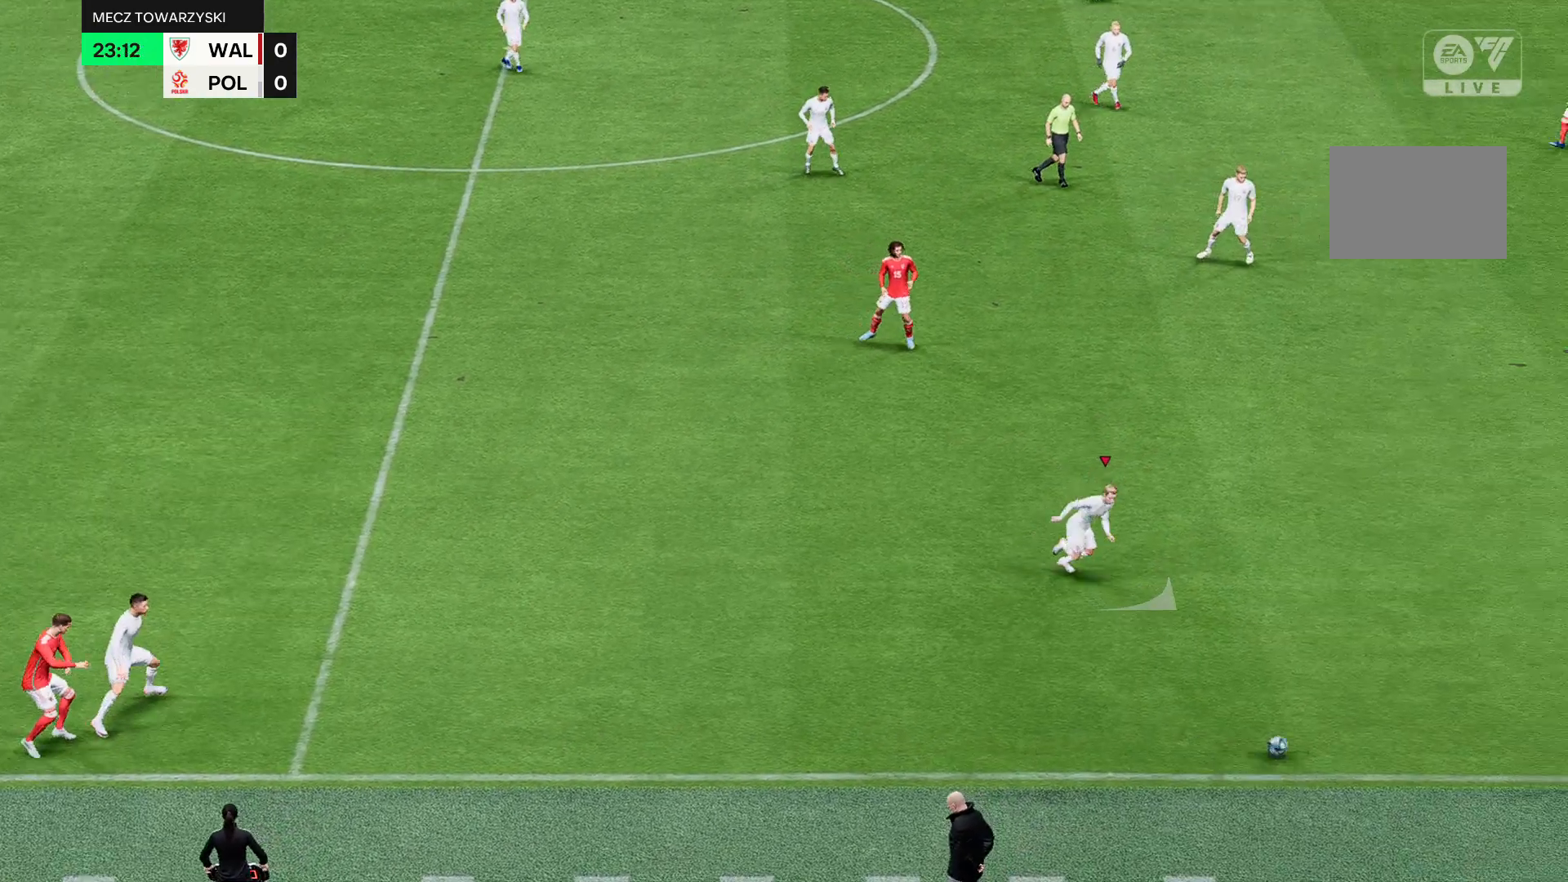
{"buttons": ["R2"], "left_stick": "down", "events": []}
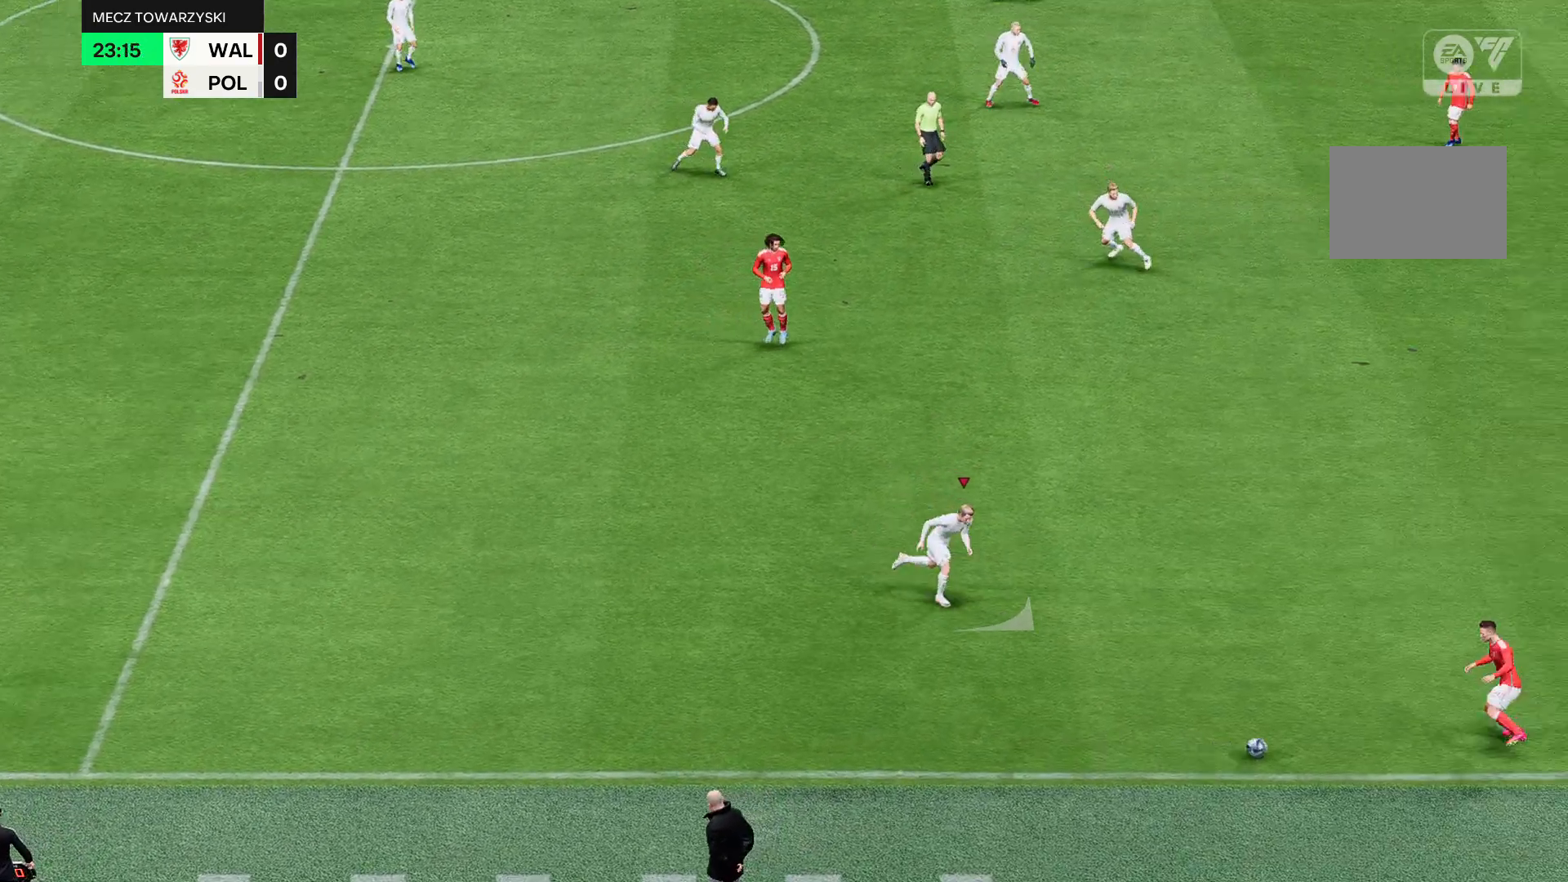
{"buttons": ["R2"], "left_stick": "down", "events": []}